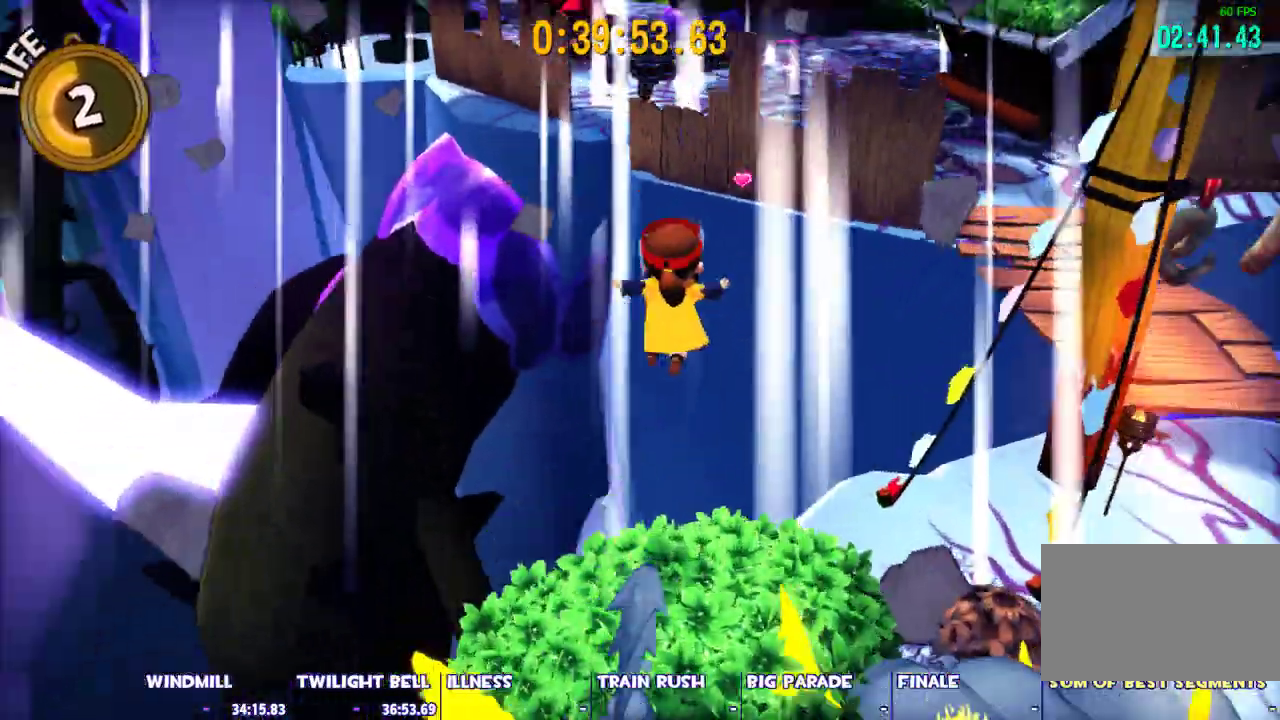
Gameplay with keyboard and mouse; each line is a JSON object with the keys and mouse buttons held at the frame after it. "events" lists presses ("down") and releases ("up") of "1", "2", "3", "4", "5", "a", "alt", "c", "caps_lock", "ctrl", "d", "e", "escape", "f", "g", "q", "r", "s", "shift", "space", "t", "tab", "v", "w", "x", "z", "mouse_left", "mouse_wheel" and "mouse_right" between this image and that frame as [ms after this image, input, new state], when the widget could be followed in between. "mouse_left", "mouse_wheel", "mouse_right" = the "left", "wheel", "right" buttons of the "mouse" list. No other keys are recorded. "wheel" means that the mouse wheel is clicked or scrolled. Not read: mouse_move.
{"keys": ["d"], "mouse": [], "events": [[417, "space", "up"], [467, "d", "down"], [467, "w", "up"]]}
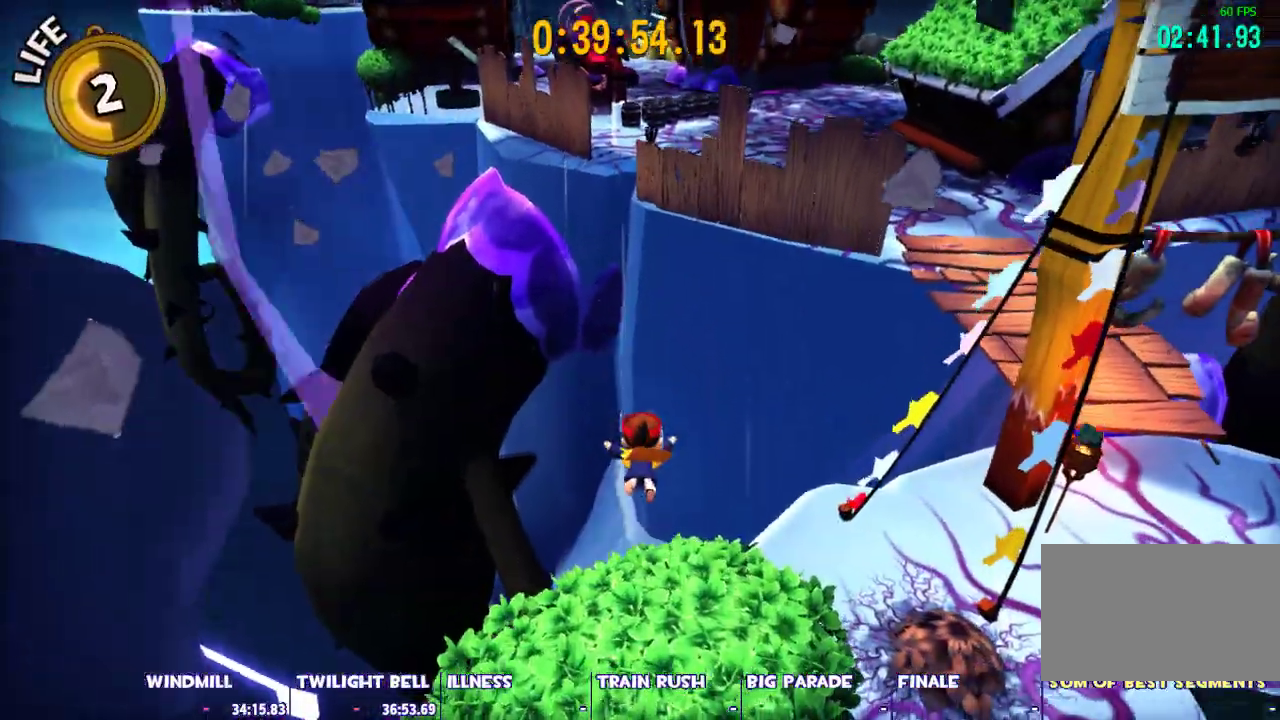
{"keys": ["d"], "mouse": [], "events": [[67, "s", "down"], [250, "space", "down"], [400, "space", "up"], [483, "s", "up"]]}
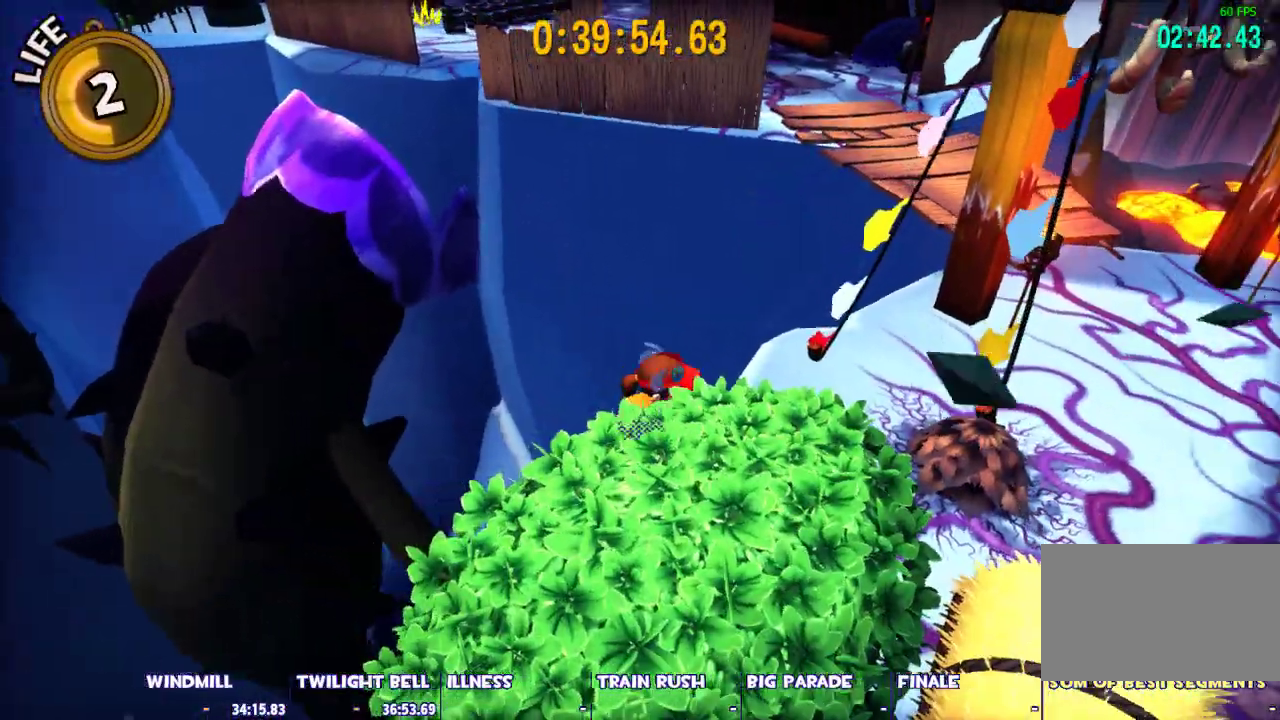
{"keys": ["d", "shift"], "mouse": [], "events": [[217, "w", "down"], [317, "w", "up"], [500, "shift", "down"]]}
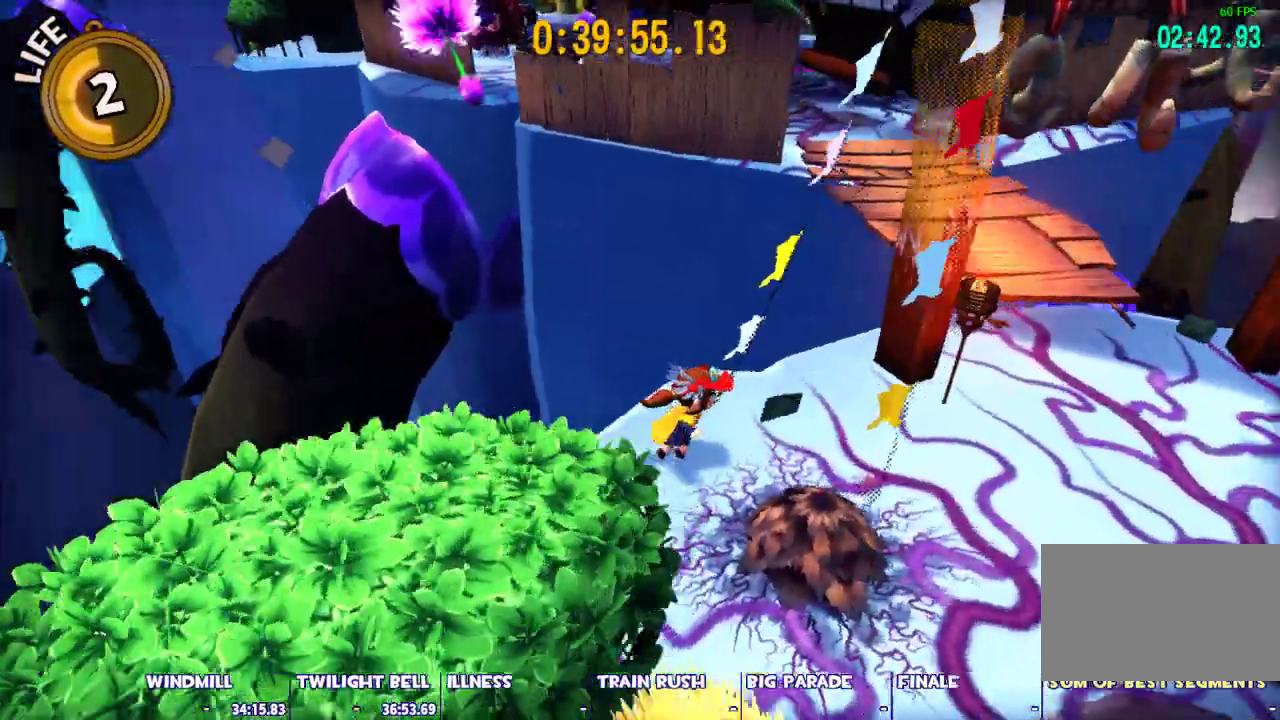
{"keys": ["space", "w"], "mouse": [], "events": [[50, "d", "up"], [83, "w", "down"], [467, "shift", "up"], [467, "space", "down"]]}
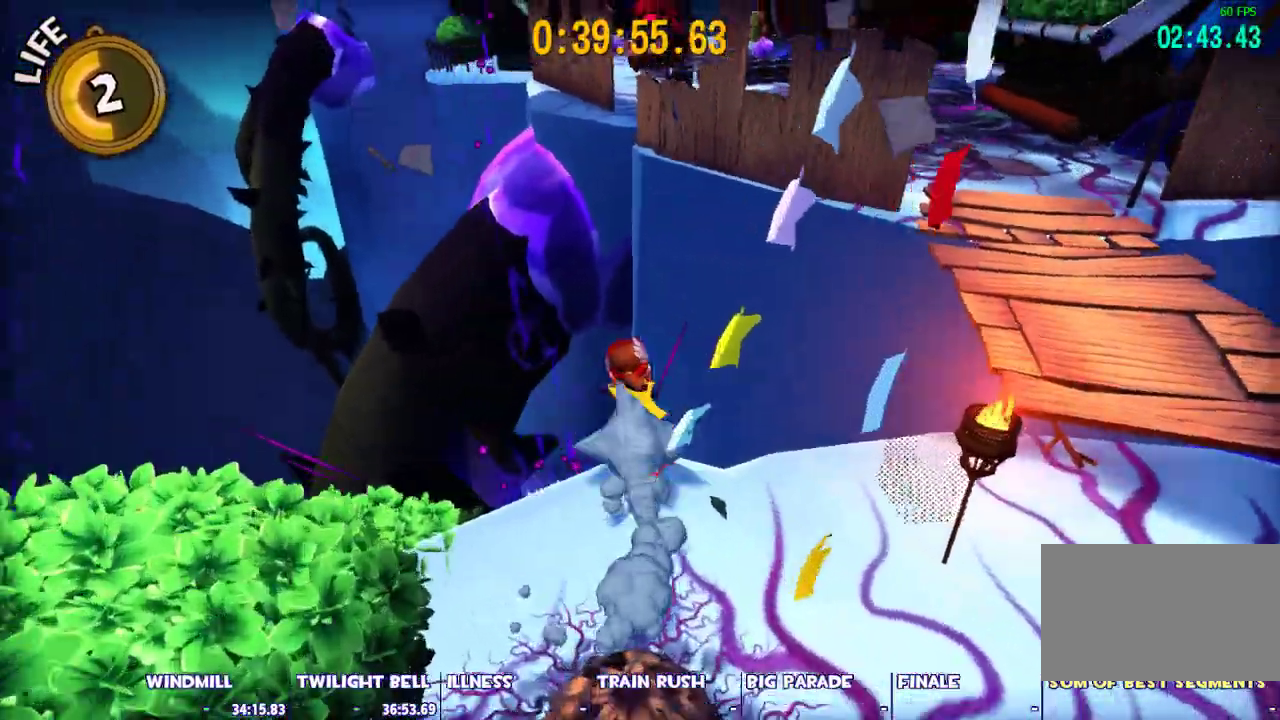
{"keys": ["w"], "mouse": [], "events": [[483, "space", "up"]]}
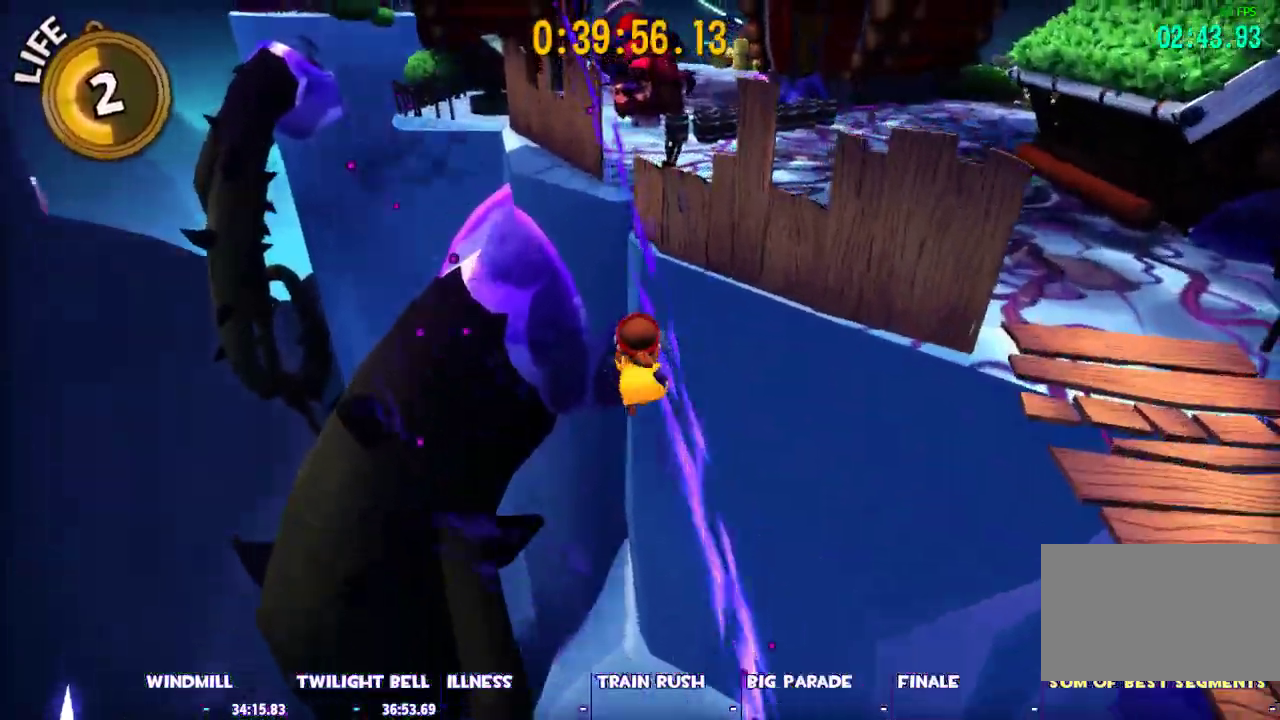
{"keys": ["space", "w"], "mouse": [], "events": [[83, "space", "down"]]}
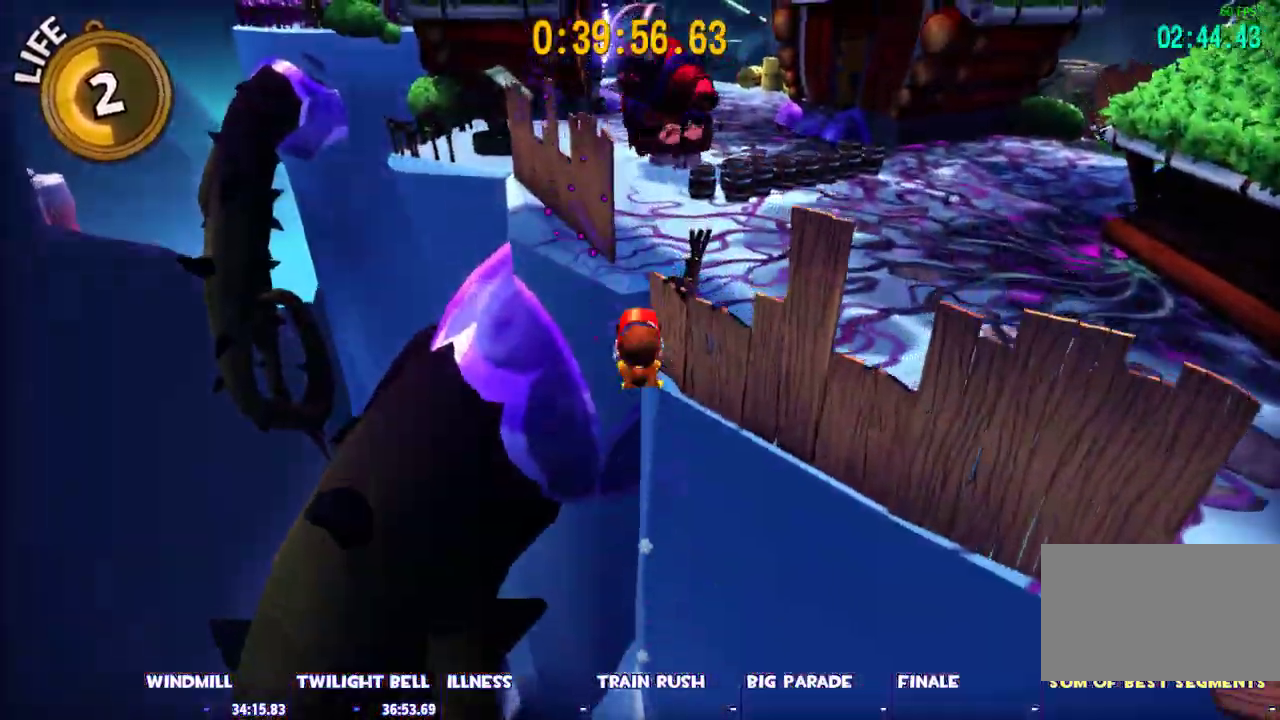
{"keys": ["d", "w"], "mouse": [], "events": [[50, "ctrl", "down"], [100, "d", "down"], [100, "space", "up"], [183, "ctrl", "up"], [283, "d", "up"], [417, "d", "down"]]}
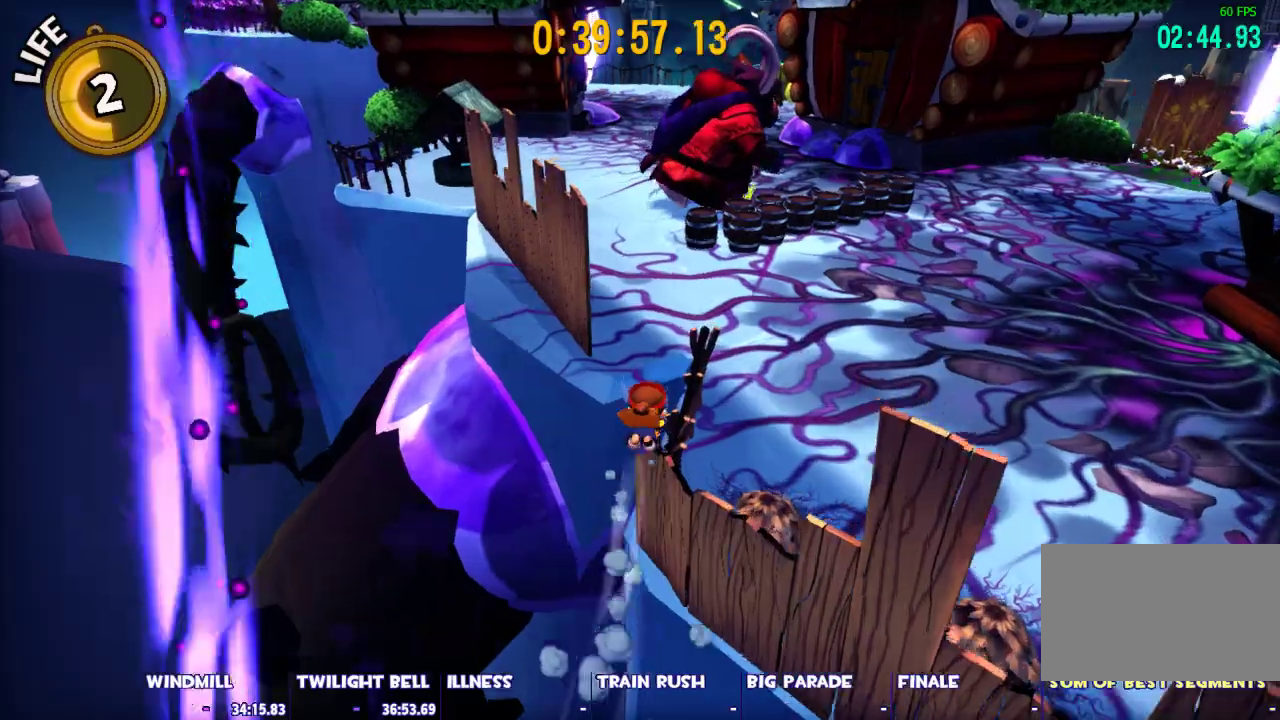
{"keys": ["shift", "w"], "mouse": [], "events": [[67, "space", "down"], [117, "d", "up"], [300, "d", "down"], [300, "space", "up"], [350, "shift", "down"], [483, "d", "up"]]}
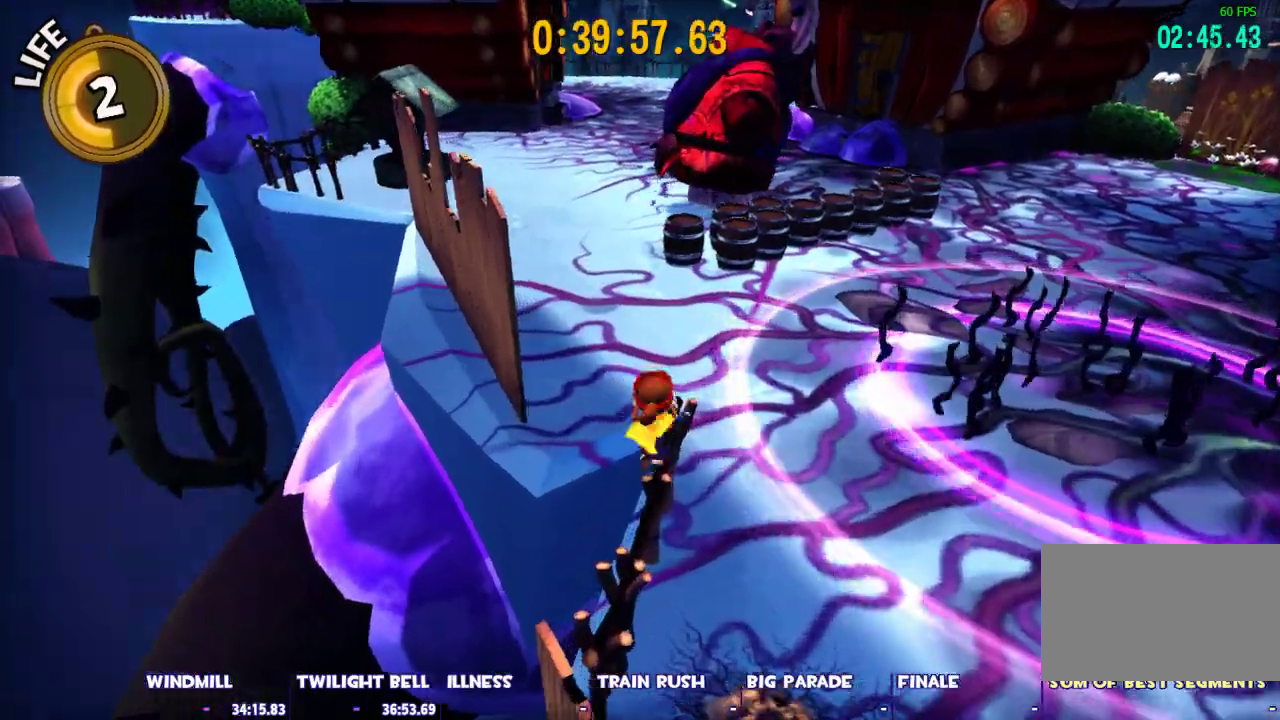
{"keys": ["w"], "mouse": [], "events": [[367, "shift", "up"]]}
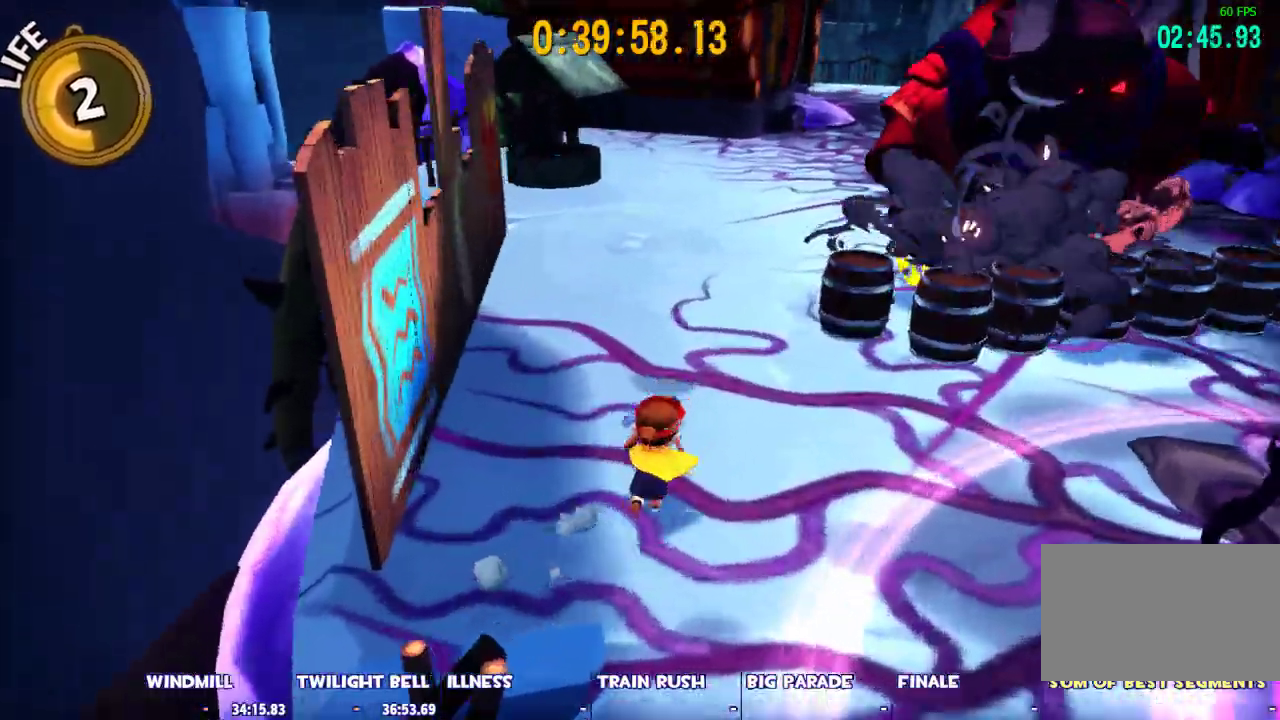
{"keys": ["w"], "mouse": [], "events": [[100, "ctrl", "down"], [417, "ctrl", "up"]]}
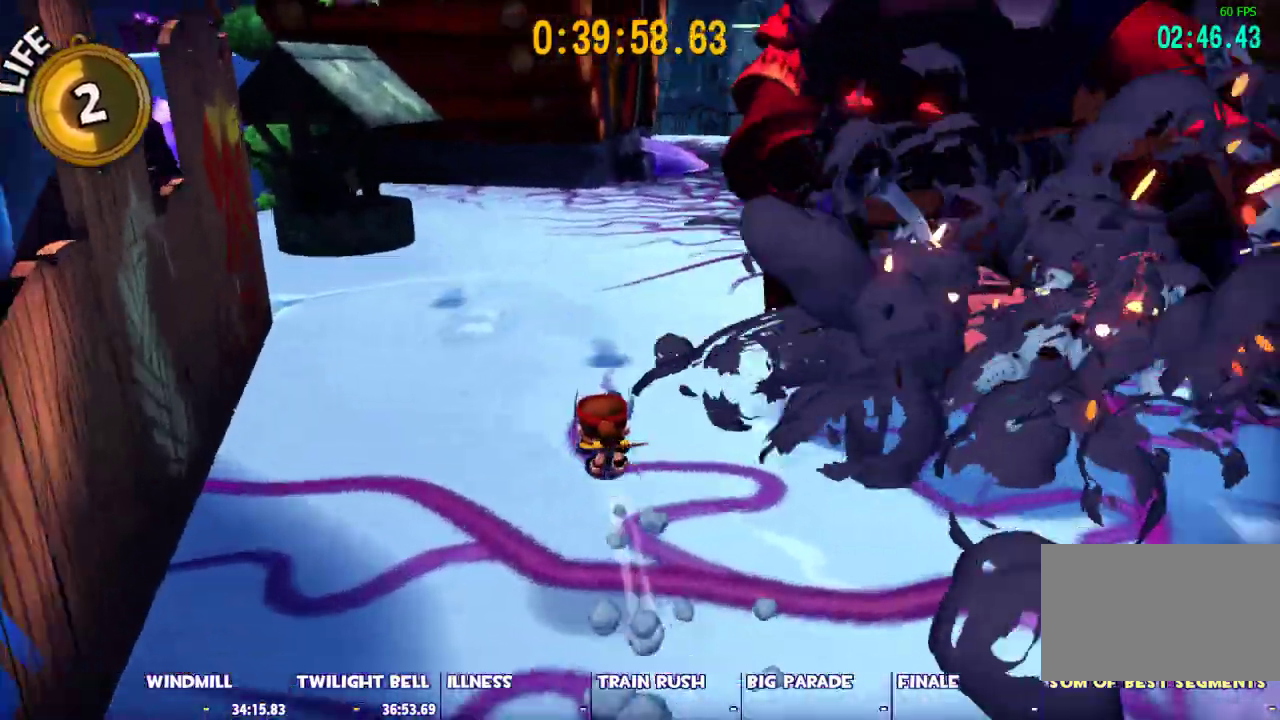
{"keys": ["ctrl", "w"], "mouse": [], "events": [[17, "space", "down"], [150, "space", "up"], [350, "ctrl", "down"]]}
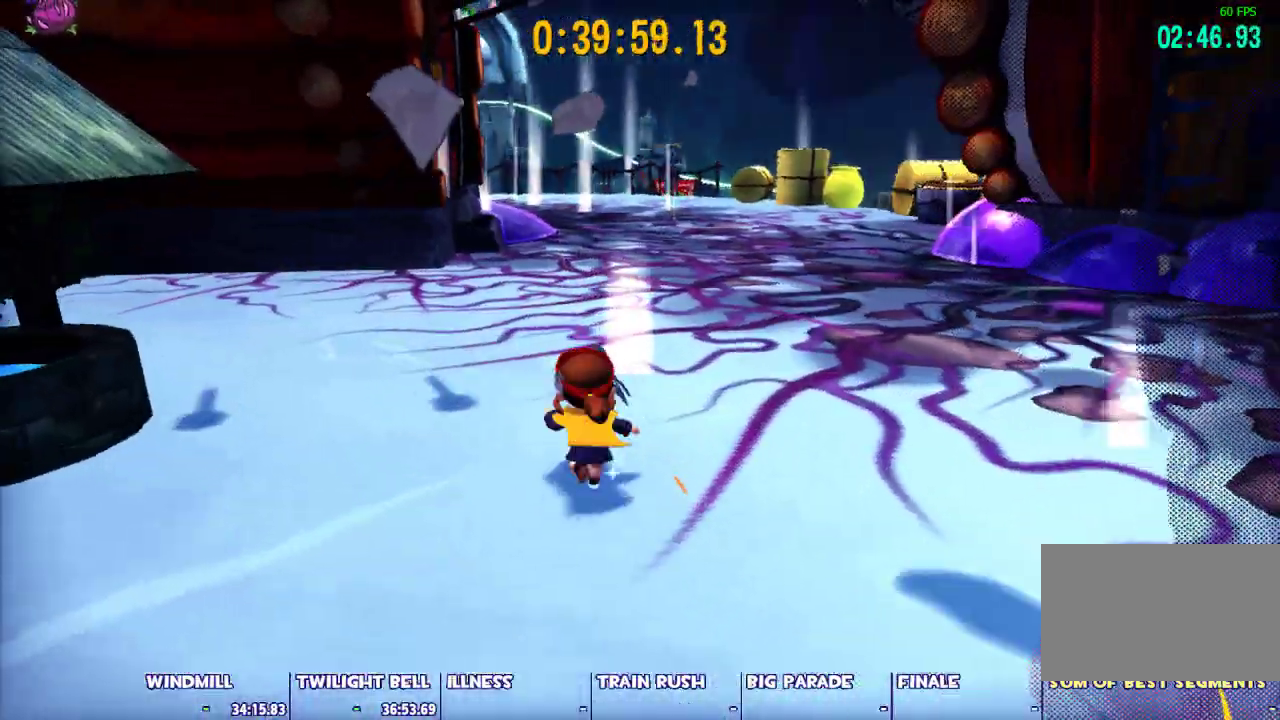
{"keys": ["space", "w"], "mouse": [], "events": [[367, "ctrl", "up"], [450, "space", "down"]]}
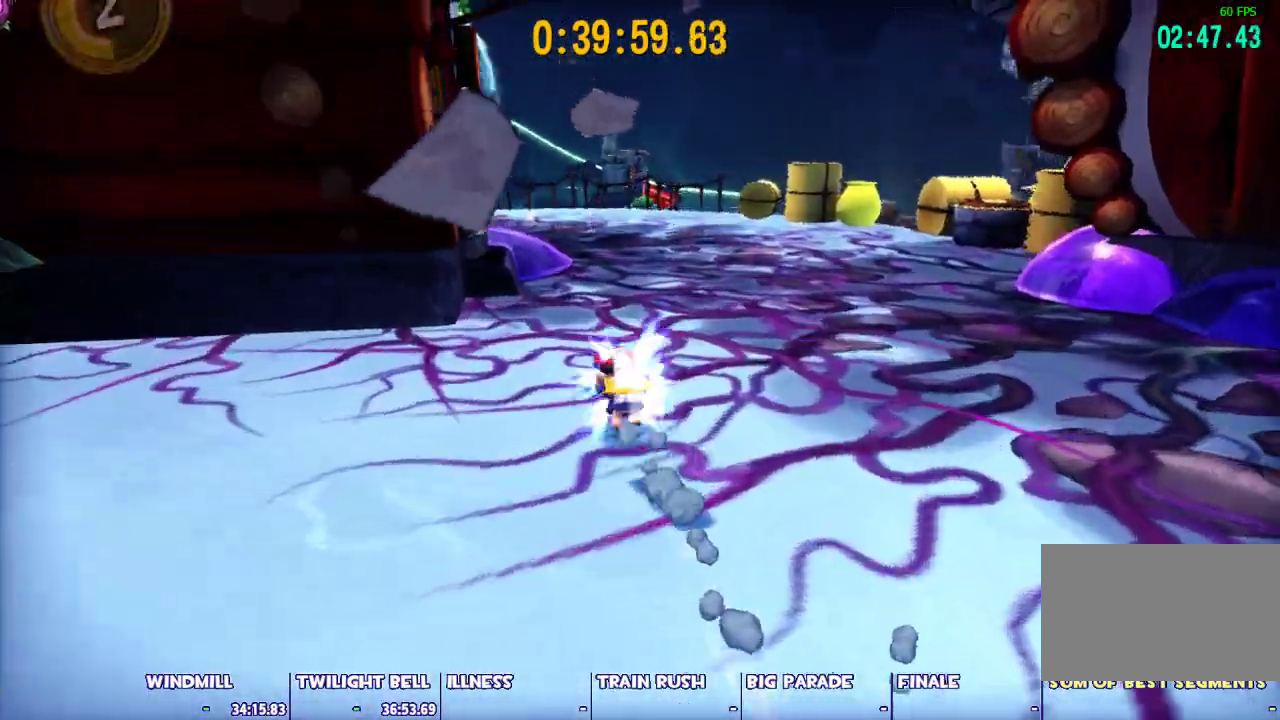
{"keys": ["ctrl", "w"], "mouse": [], "events": [[133, "space", "up"], [283, "ctrl", "down"]]}
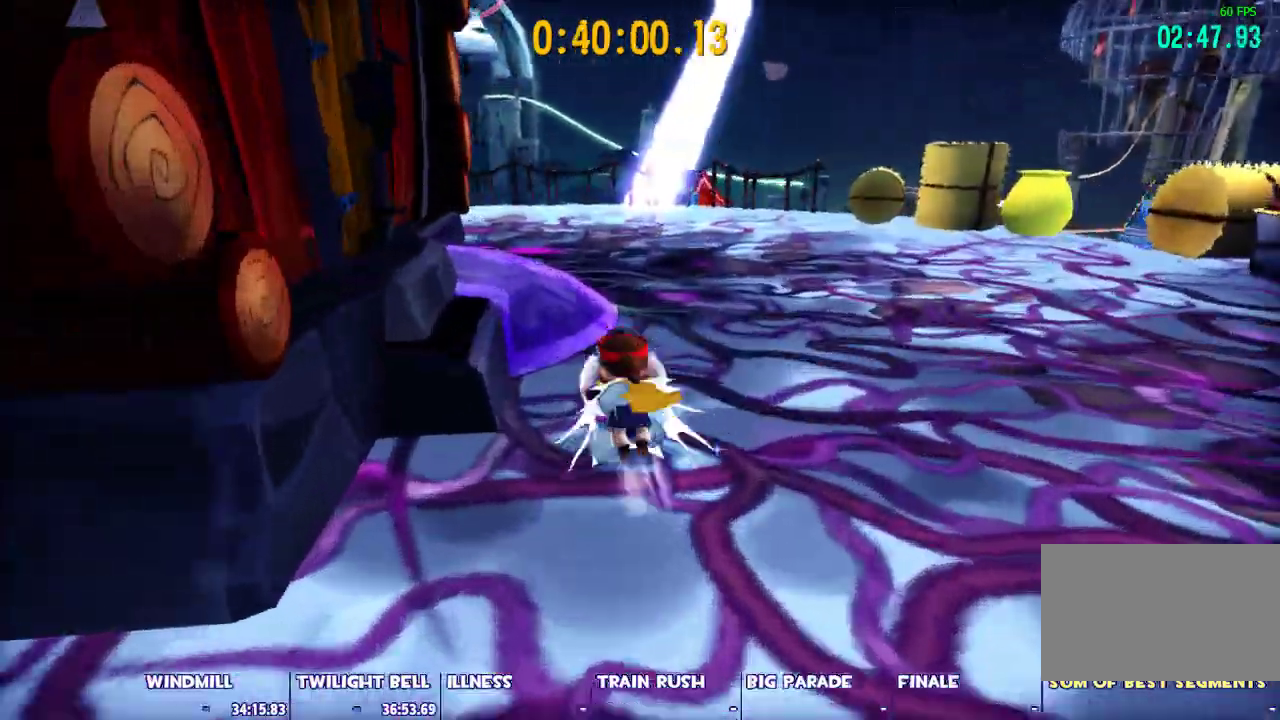
{"keys": ["space", "w"], "mouse": [], "events": [[250, "ctrl", "up"], [383, "space", "down"]]}
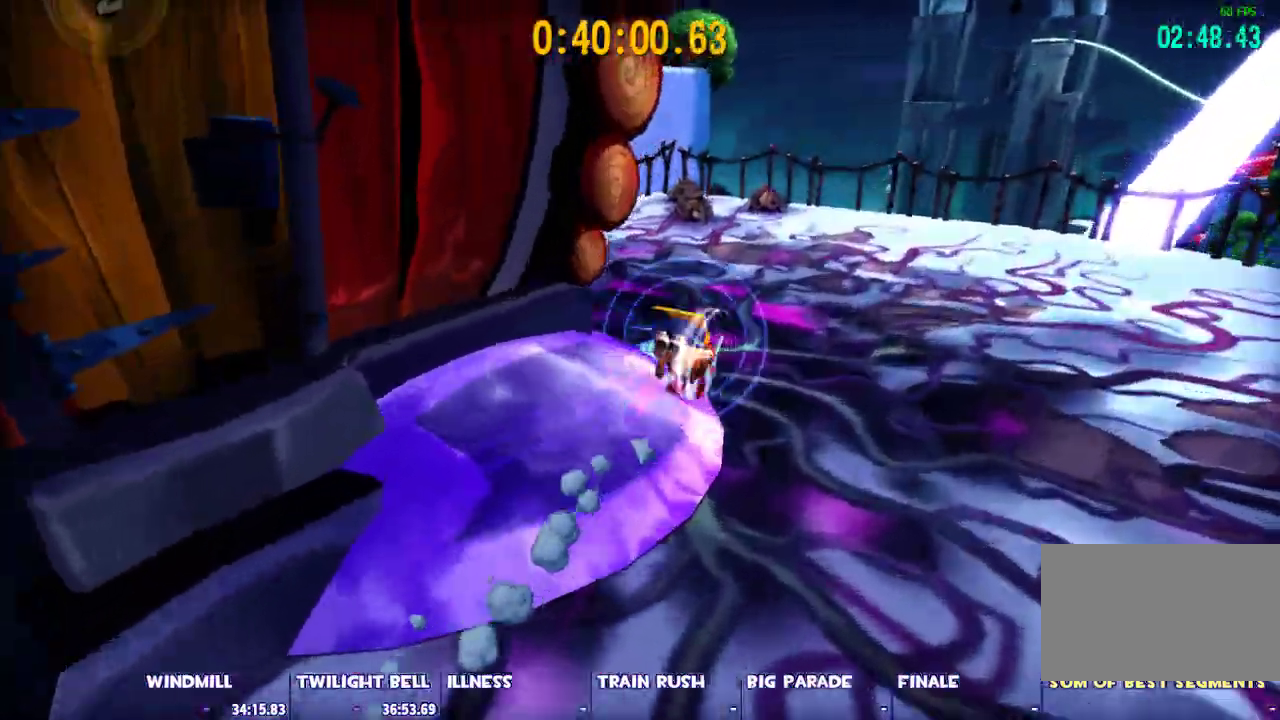
{"keys": ["shift", "w"], "mouse": [], "events": [[33, "shift", "down"], [33, "space", "up"]]}
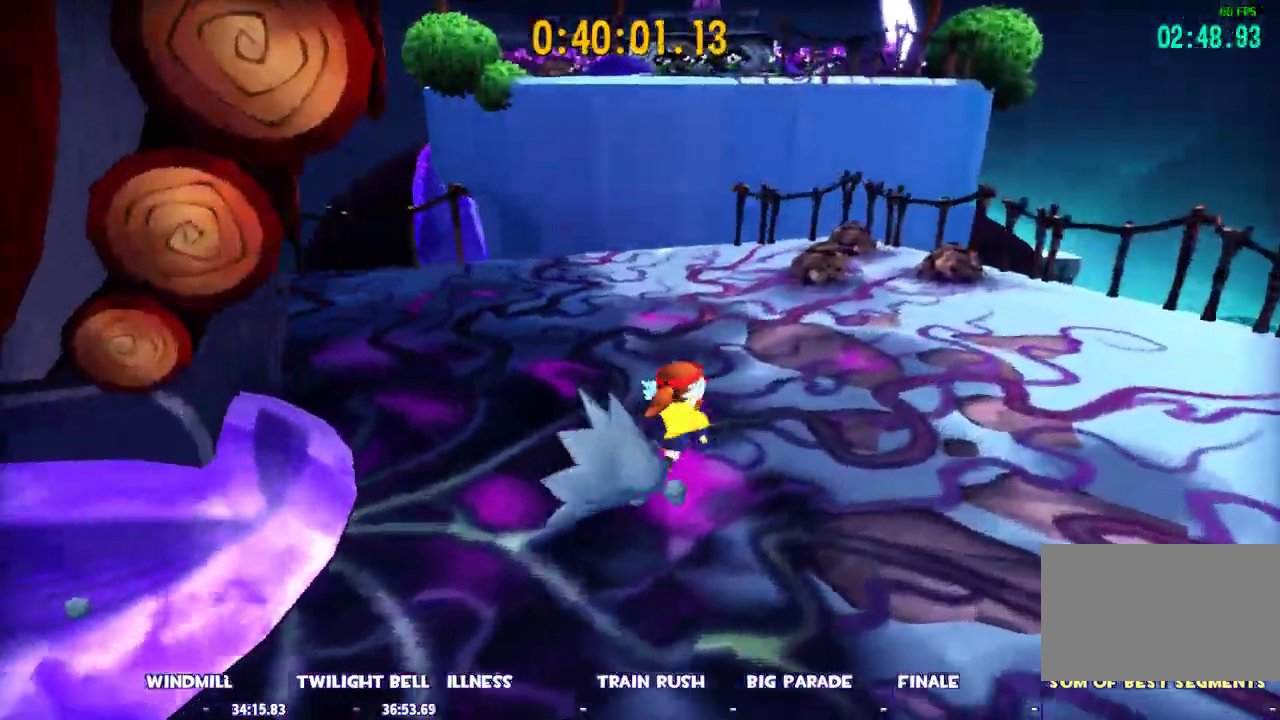
{"keys": ["shift", "w"], "mouse": [], "events": []}
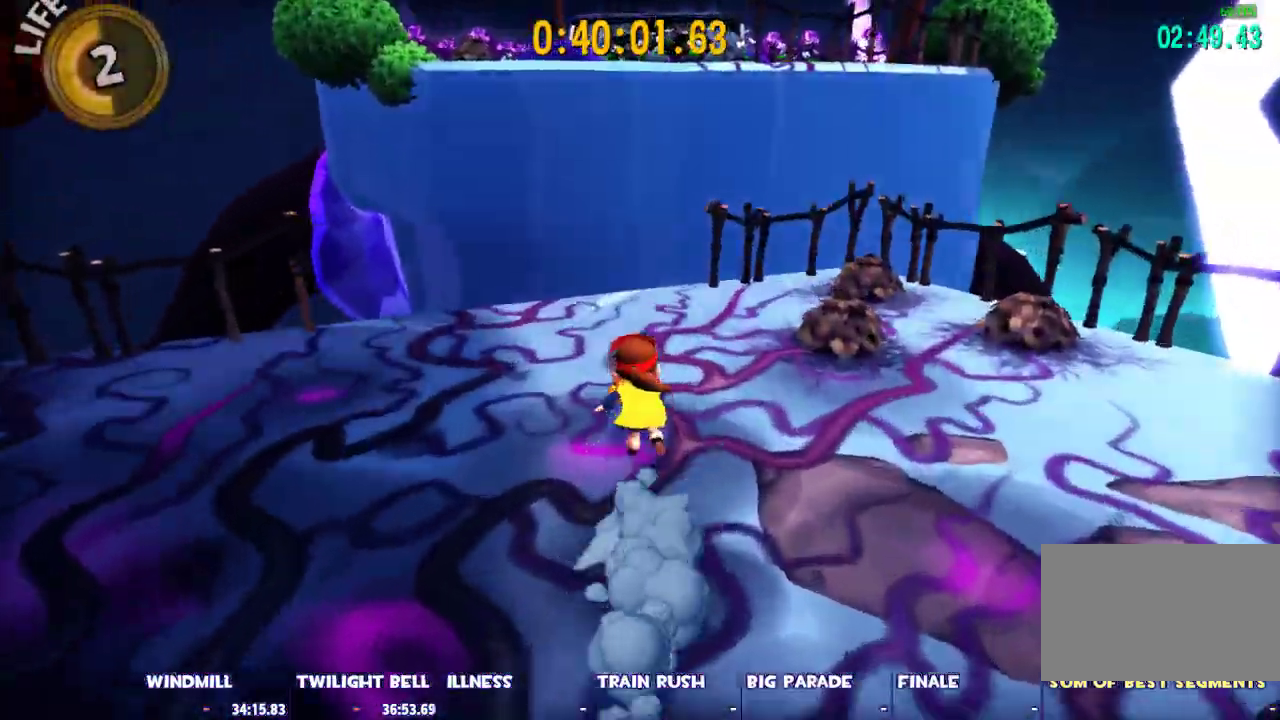
{"keys": ["space", "w"], "mouse": [], "events": [[17, "shift", "up"], [17, "space", "down"], [383, "space", "up"], [433, "space", "down"]]}
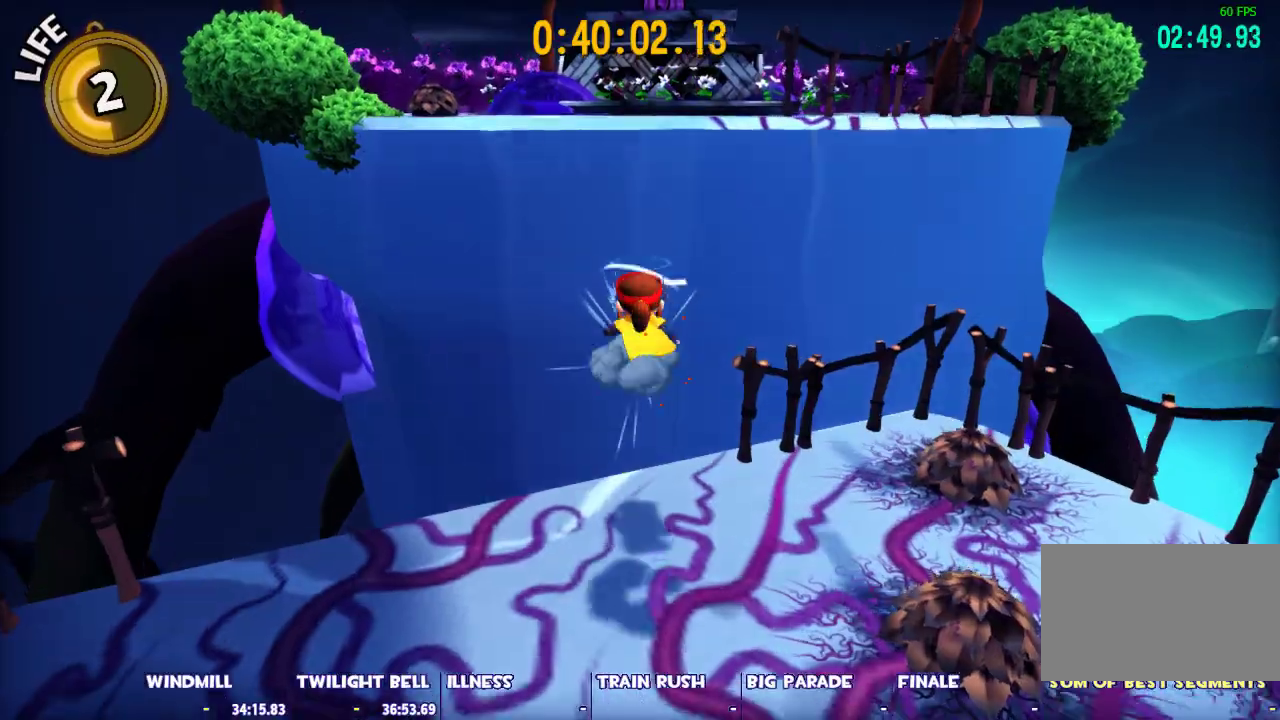
{"keys": ["w"], "mouse": [], "events": [[317, "ctrl", "down"], [317, "space", "up"], [450, "ctrl", "up"]]}
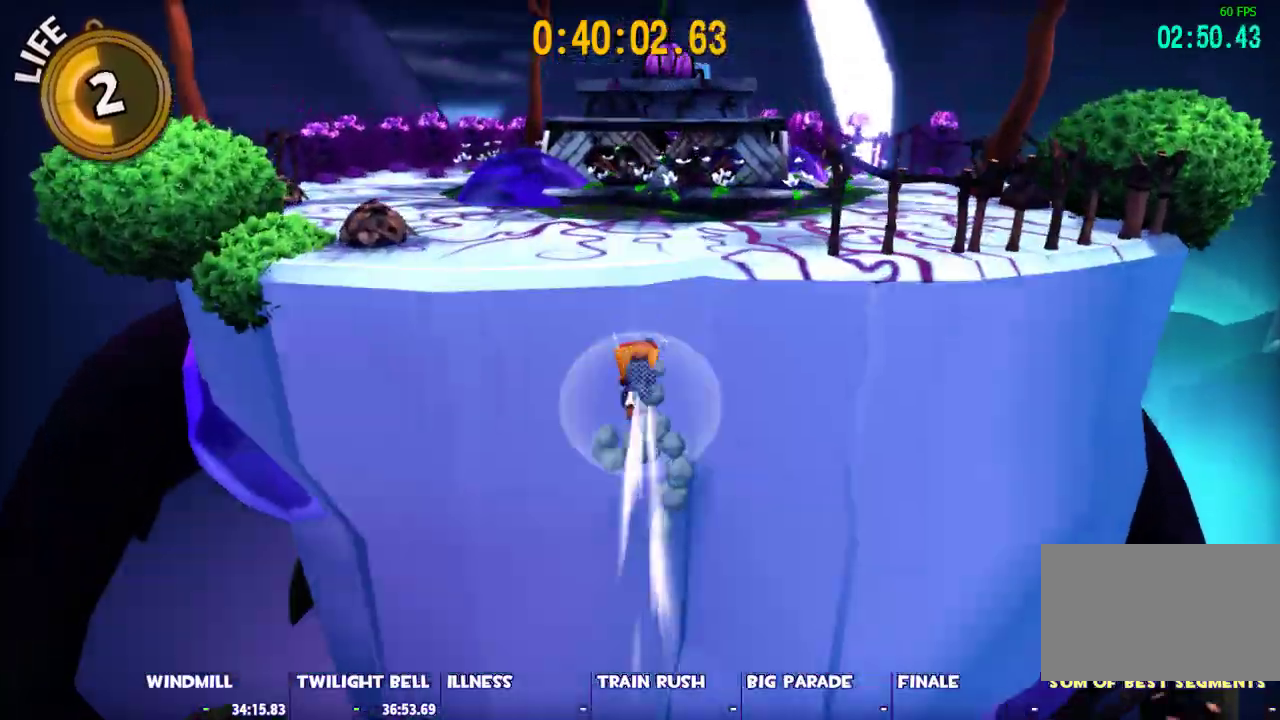
{"keys": ["shift", "space", "w"], "mouse": [], "events": [[50, "space", "down"], [333, "shift", "down"]]}
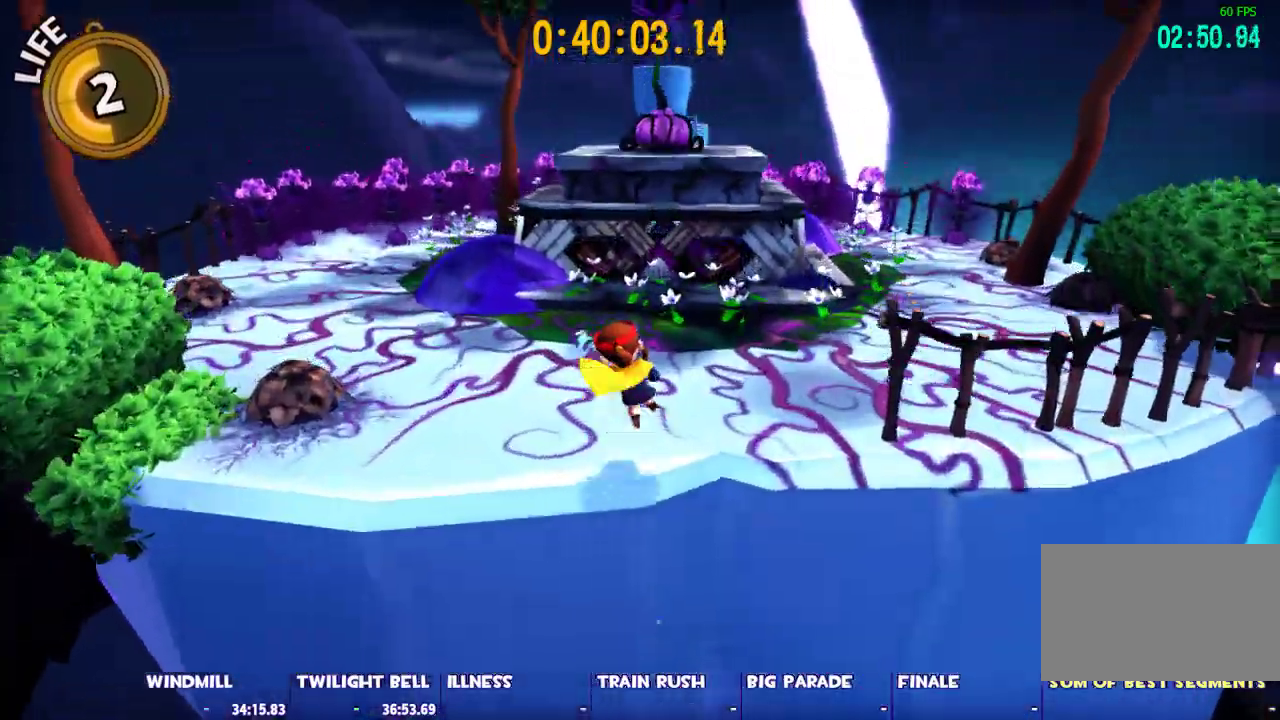
{"keys": ["shift", "space", "w"], "mouse": [], "events": [[17, "space", "up"], [350, "space", "down"]]}
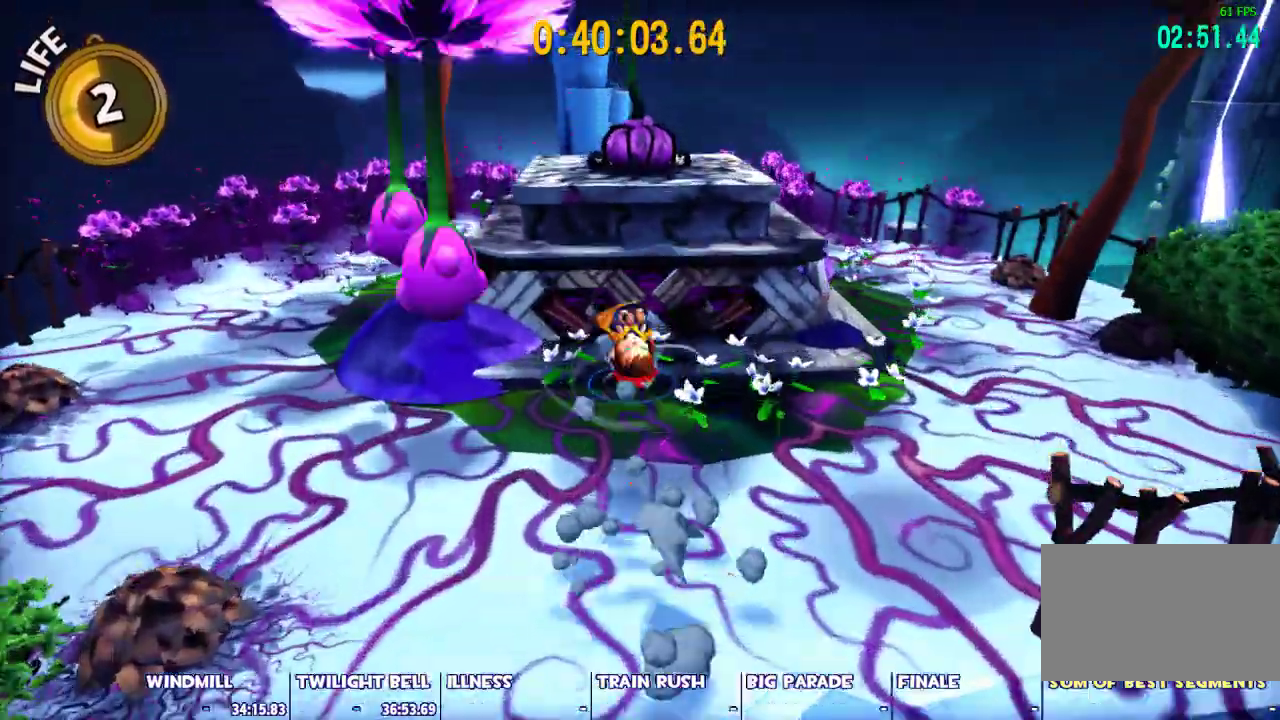
{"keys": ["d", "space", "w"], "mouse": [], "events": [[167, "shift", "up"], [267, "ctrl", "down"], [267, "space", "up"], [367, "space", "down"], [400, "ctrl", "up"], [500, "d", "down"]]}
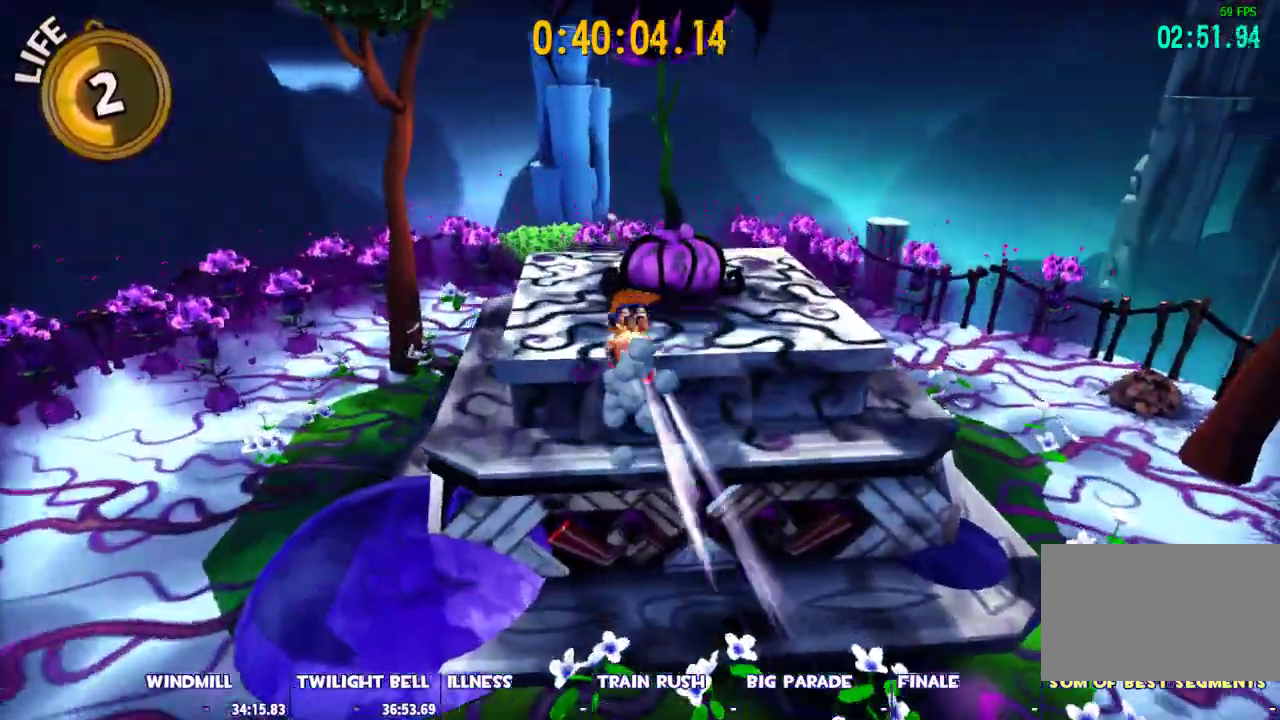
{"keys": ["space", "w"], "mouse": [], "events": [[150, "d", "up"], [183, "space", "up"], [233, "mouse_left", "down"], [333, "mouse_left", "up"], [417, "space", "down"]]}
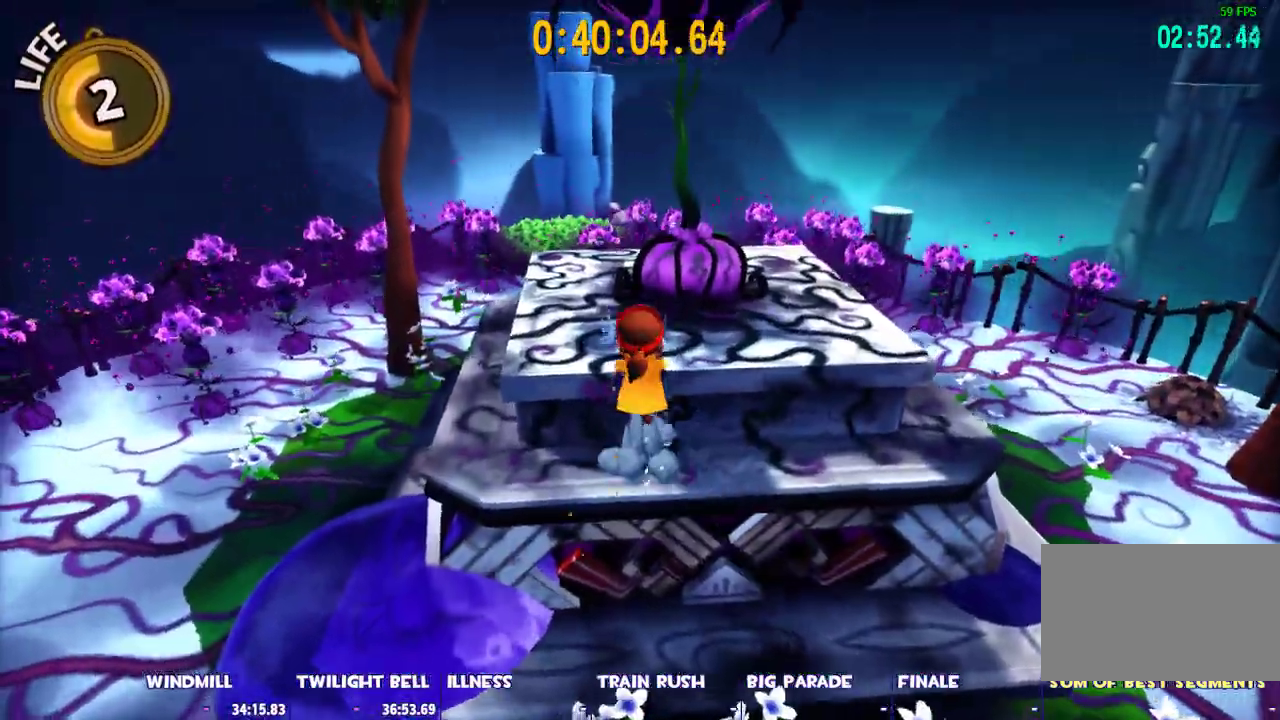
{"keys": [], "mouse": [], "events": [[67, "space", "up"], [250, "d", "down"], [300, "d", "up"], [350, "w", "up"]]}
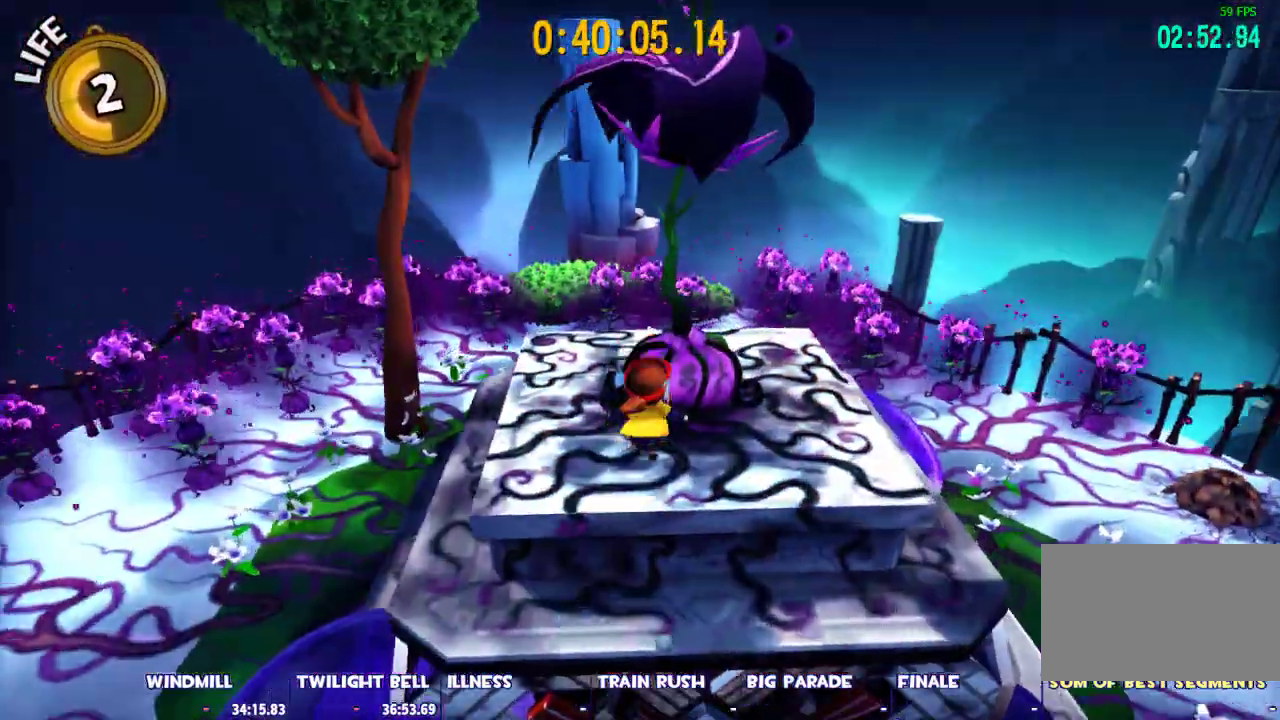
{"keys": ["a", "w"], "mouse": [], "events": [[83, "mouse_left", "down"], [133, "mouse_left", "up"], [133, "w", "down"], [217, "mouse_left", "down"], [317, "mouse_left", "up"], [400, "mouse_left", "down"], [450, "a", "down"], [450, "mouse_left", "up"]]}
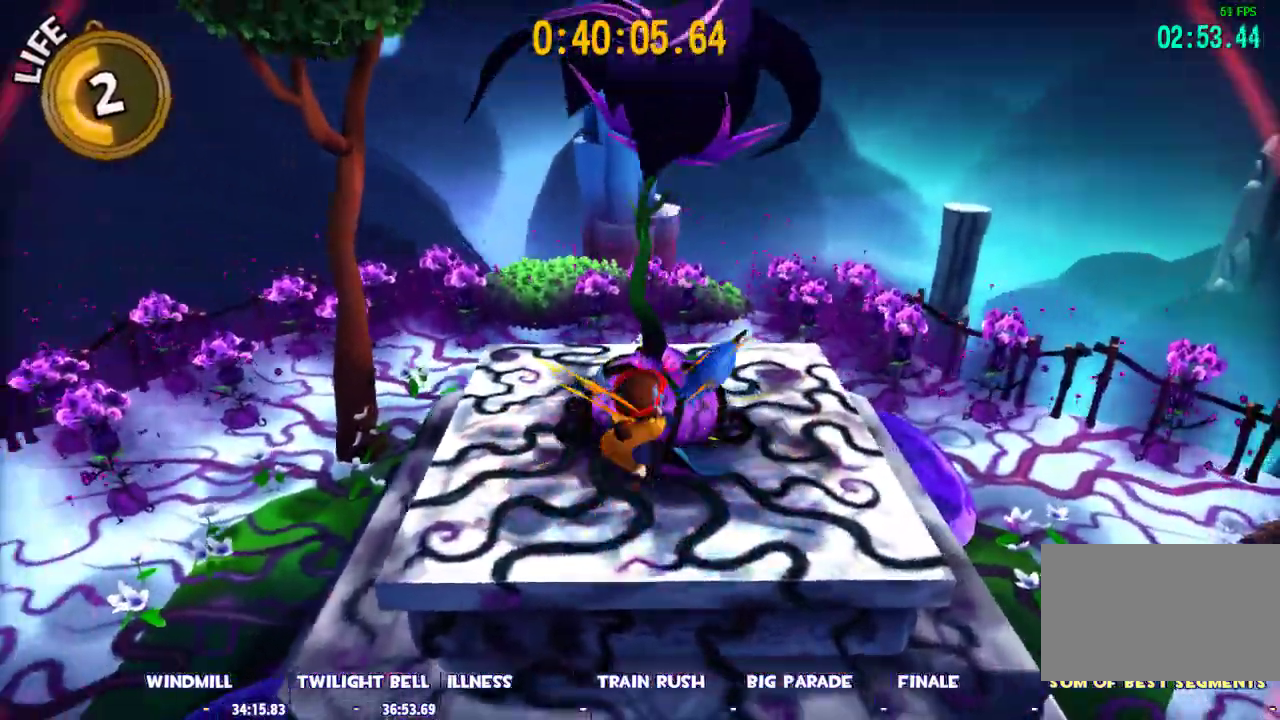
{"keys": ["a", "shift", "w"], "mouse": ["left"], "events": [[50, "mouse_left", "down"], [133, "mouse_left", "up"], [417, "mouse_left", "down"], [417, "shift", "down"]]}
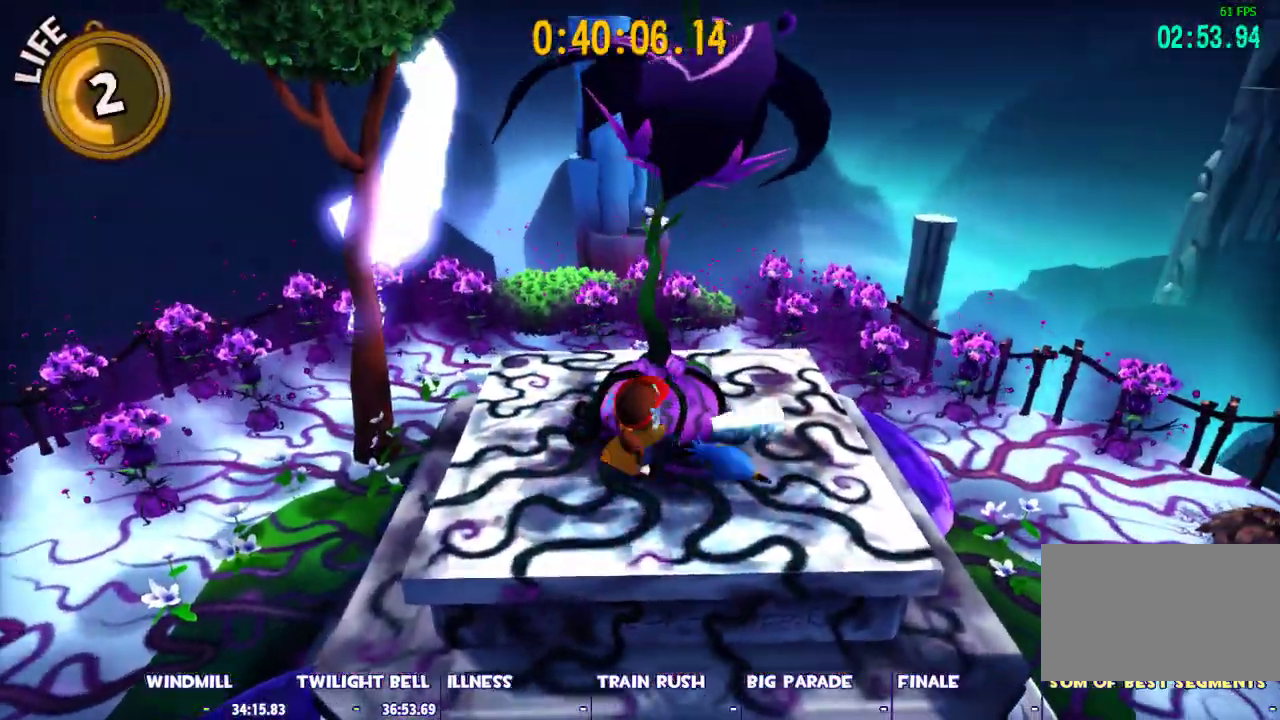
{"keys": ["a", "shift"], "mouse": [], "events": [[17, "mouse_left", "up"], [67, "w", "up"]]}
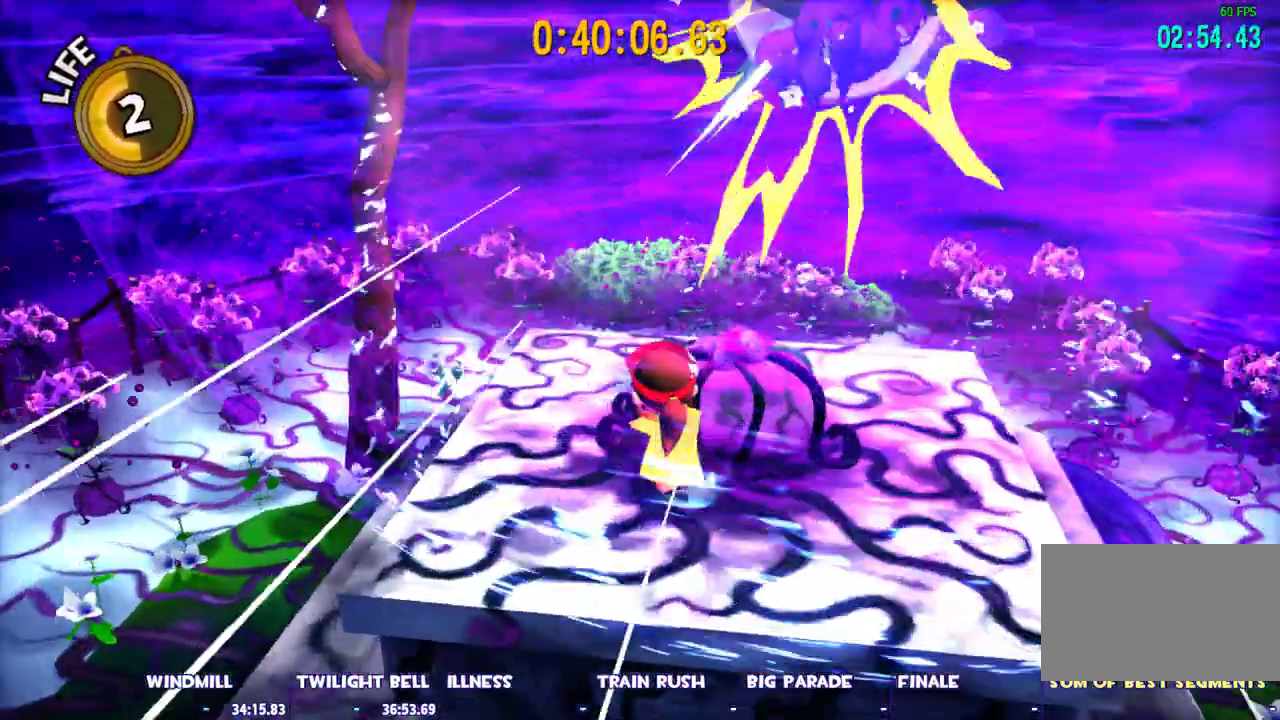
{"keys": ["a", "space"], "mouse": [], "events": [[267, "space", "down"], [450, "shift", "up"]]}
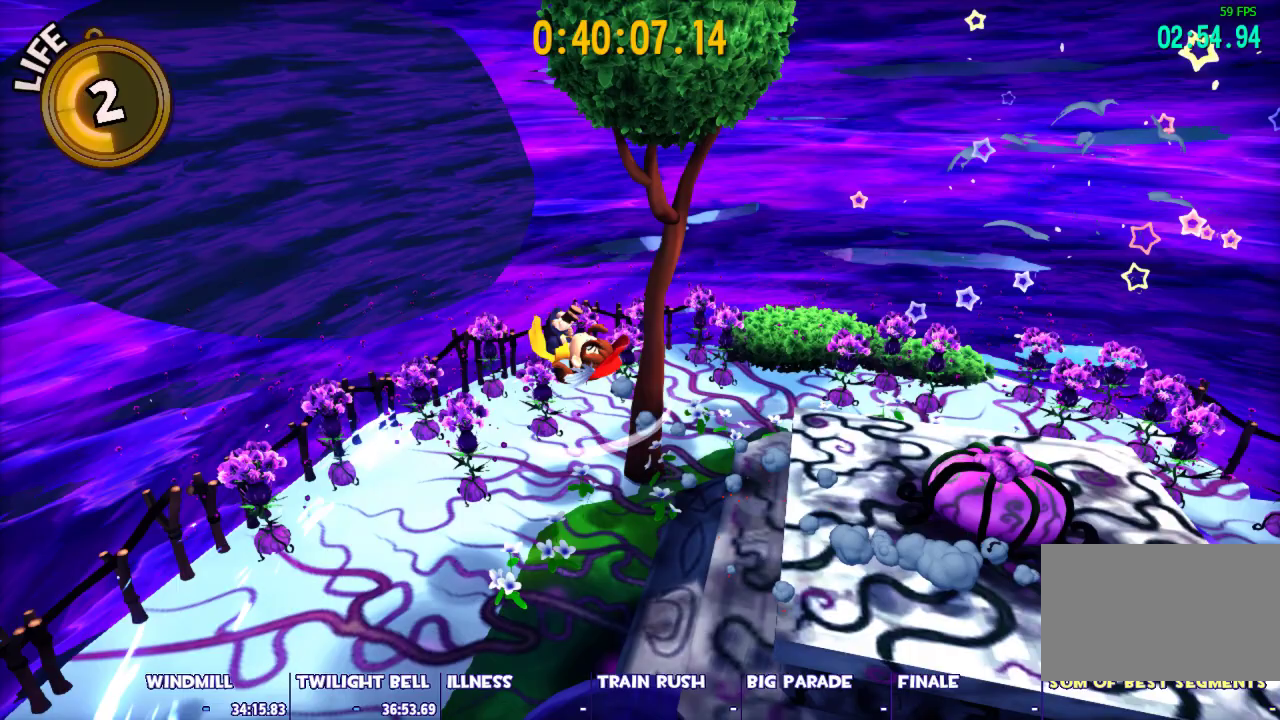
{"keys": ["a", "w"], "mouse": [], "events": [[50, "space", "up"], [100, "ctrl", "down"], [233, "ctrl", "up"], [367, "w", "down"]]}
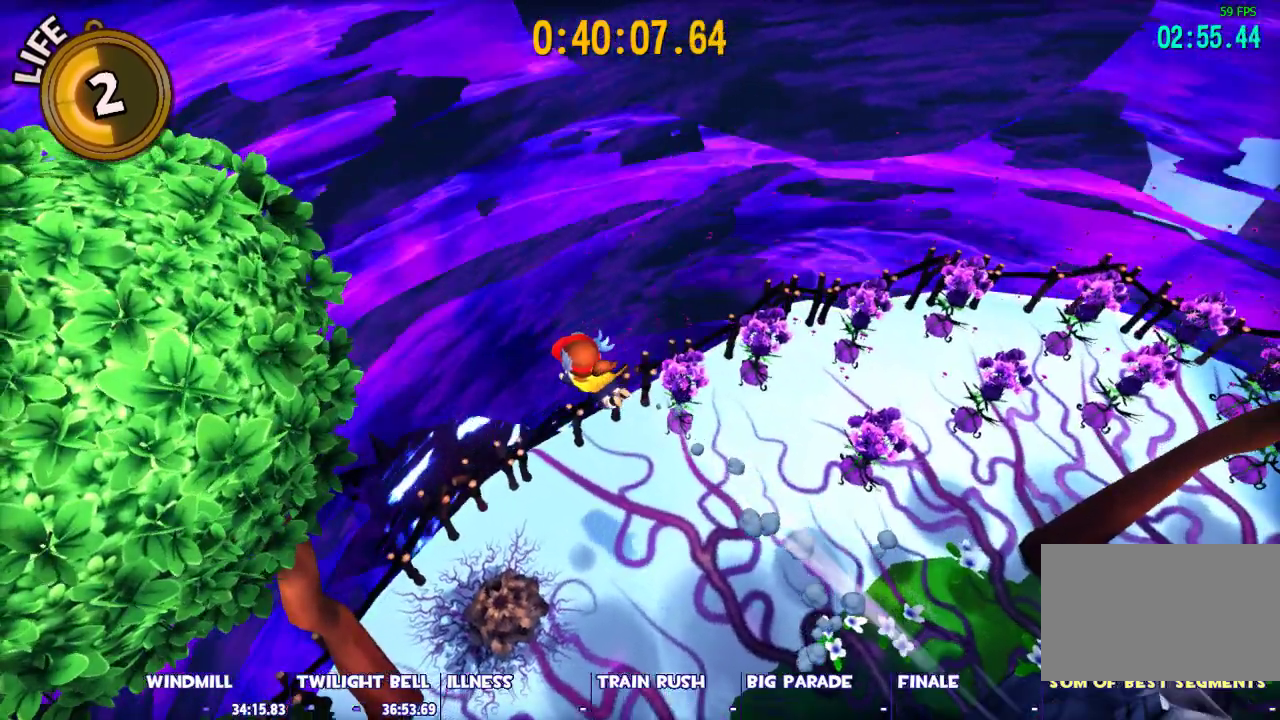
{"keys": ["d"], "mouse": [], "events": [[67, "a", "up"], [117, "d", "down"], [200, "w", "up"]]}
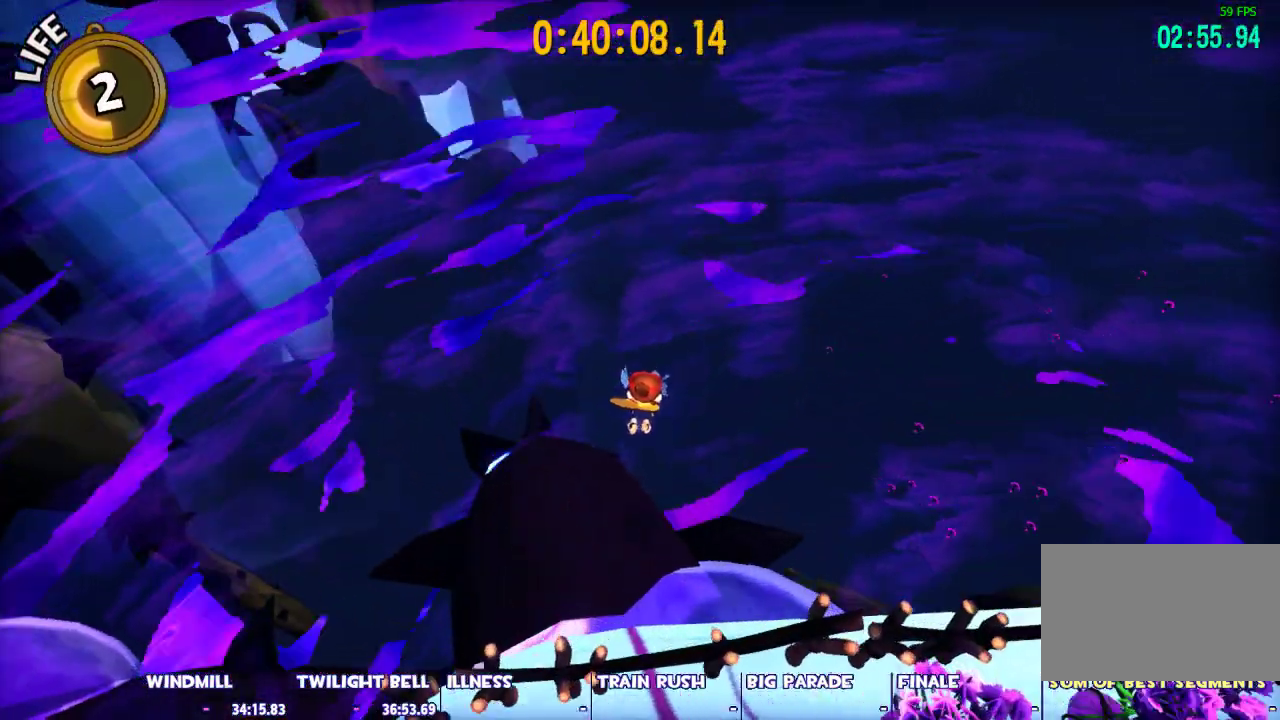
{"keys": ["d"], "mouse": [], "events": []}